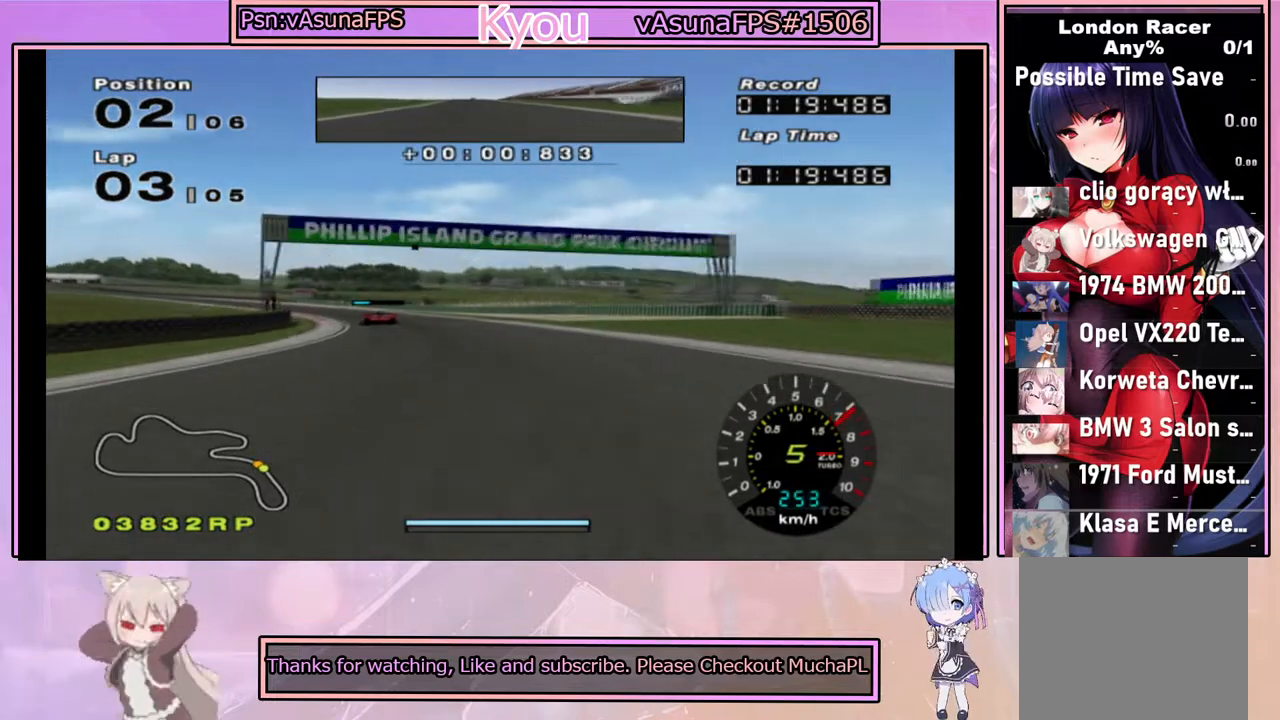
Gameplay with a controller (PlayStation layout); each line is a JSON object with the inputs held at the frame after it. "events" lists button and stick changes between this image and that frame as [ms after this image, input, new state], when the widget could be followed in between.
{"buttons": ["CROSS"], "left_stick": "center", "right_stick": "center", "events": [[67, "left_stick", "left"], [350, "left_stick", "center"]]}
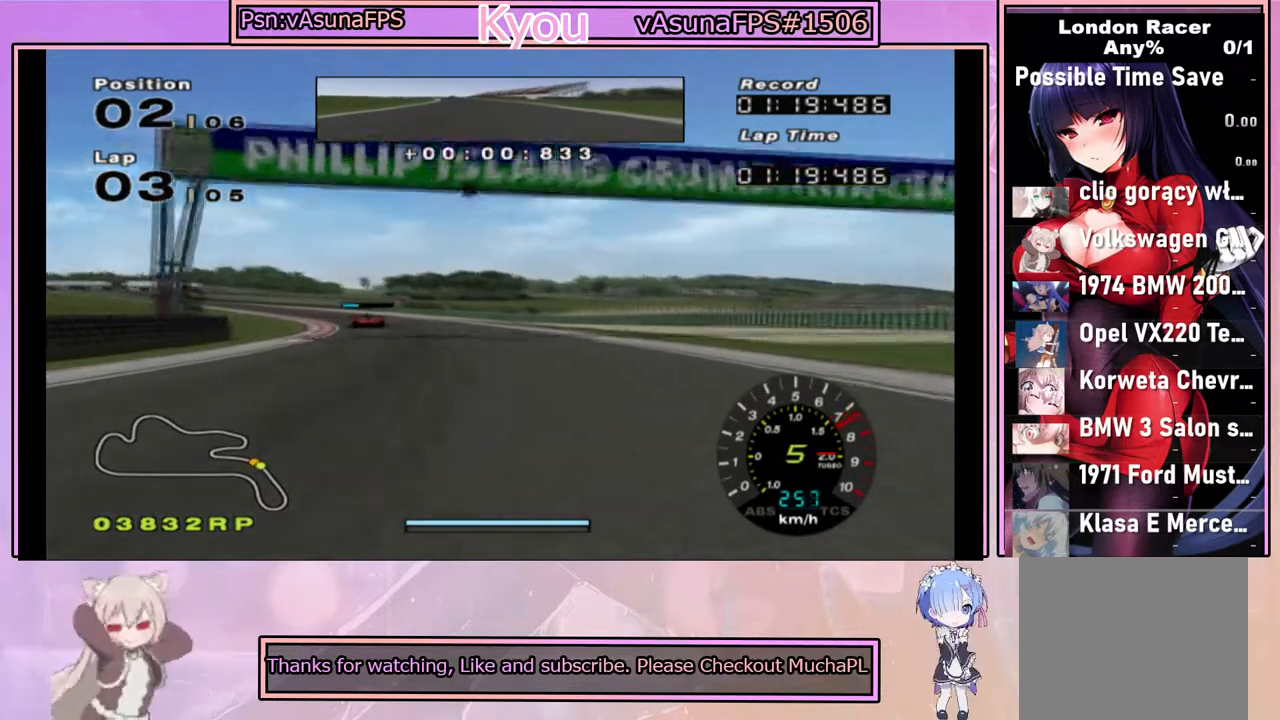
{"buttons": ["CROSS"], "left_stick": "center", "right_stick": "center", "events": [[17, "left_stick", "left"], [500, "left_stick", "center"]]}
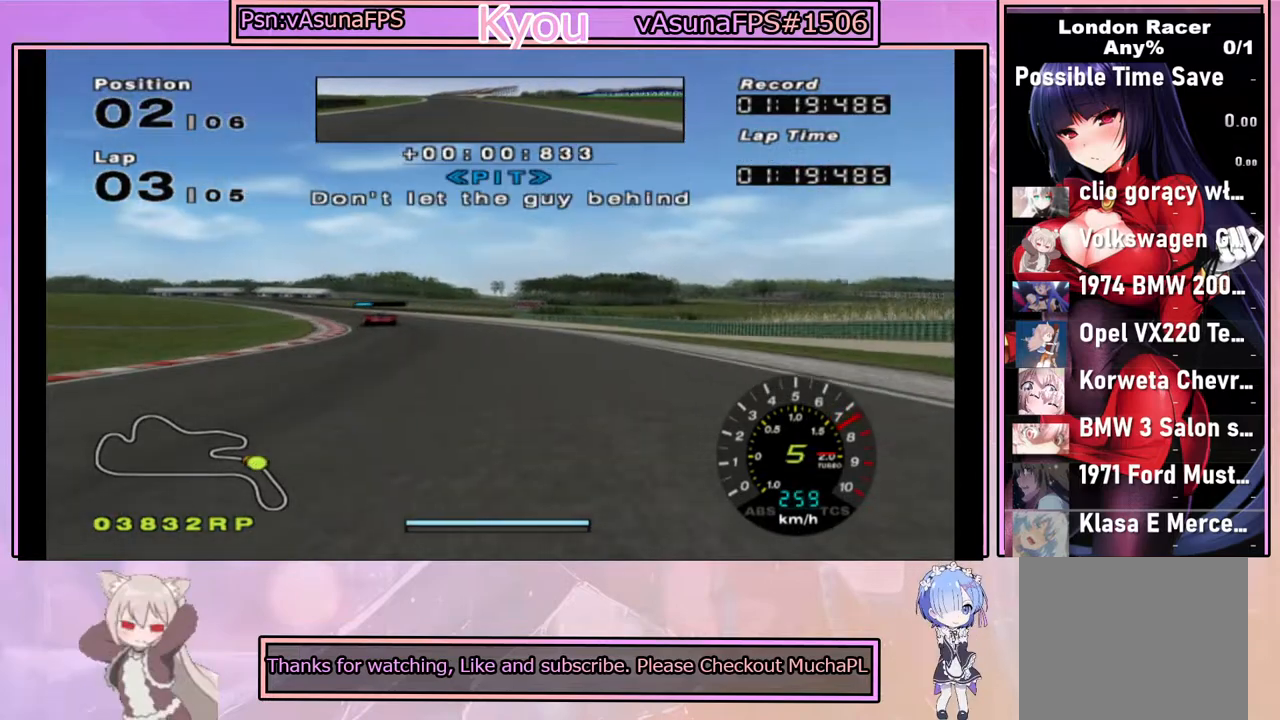
{"buttons": ["CROSS"], "left_stick": "left", "right_stick": "center", "events": [[67, "left_stick", "left"], [250, "left_stick", "center"], [483, "left_stick", "left"]]}
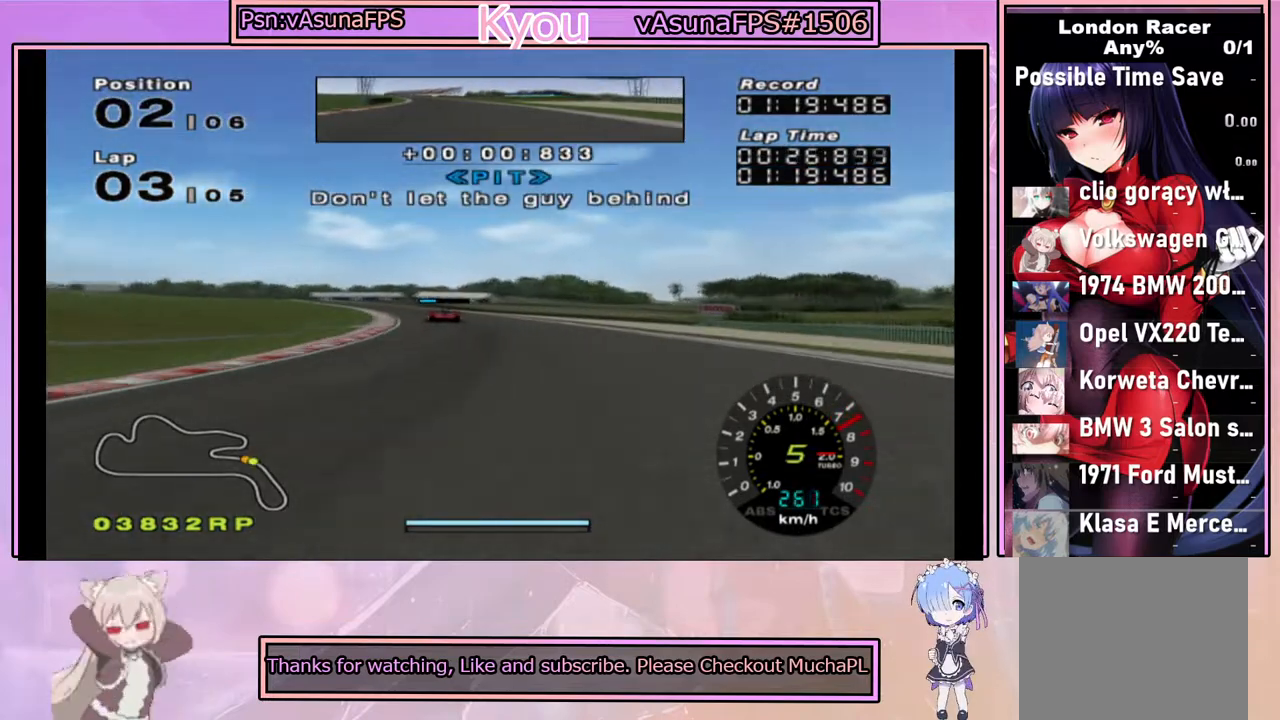
{"buttons": ["CROSS"], "left_stick": "left", "right_stick": "center", "events": [[200, "left_stick", "center"], [433, "left_stick", "left"]]}
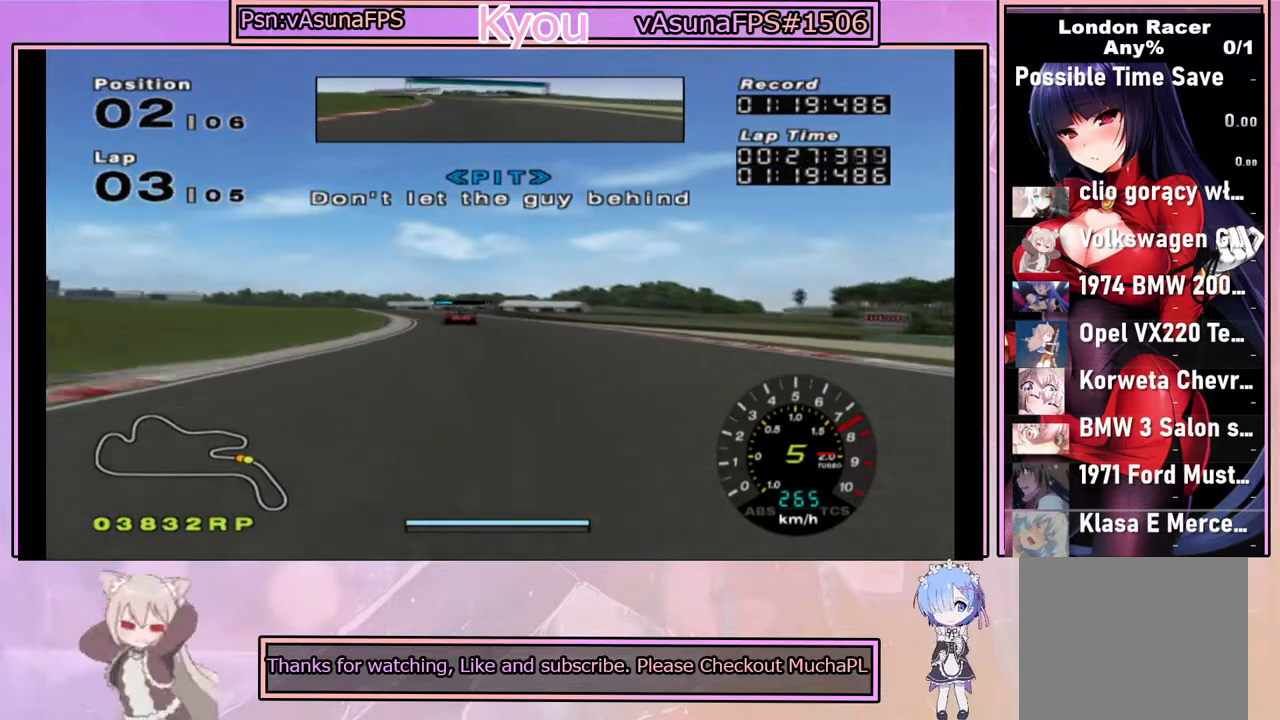
{"buttons": ["CROSS"], "left_stick": "center", "right_stick": "center", "events": [[133, "left_stick", "center"], [250, "left_stick", "left"], [467, "left_stick", "center"]]}
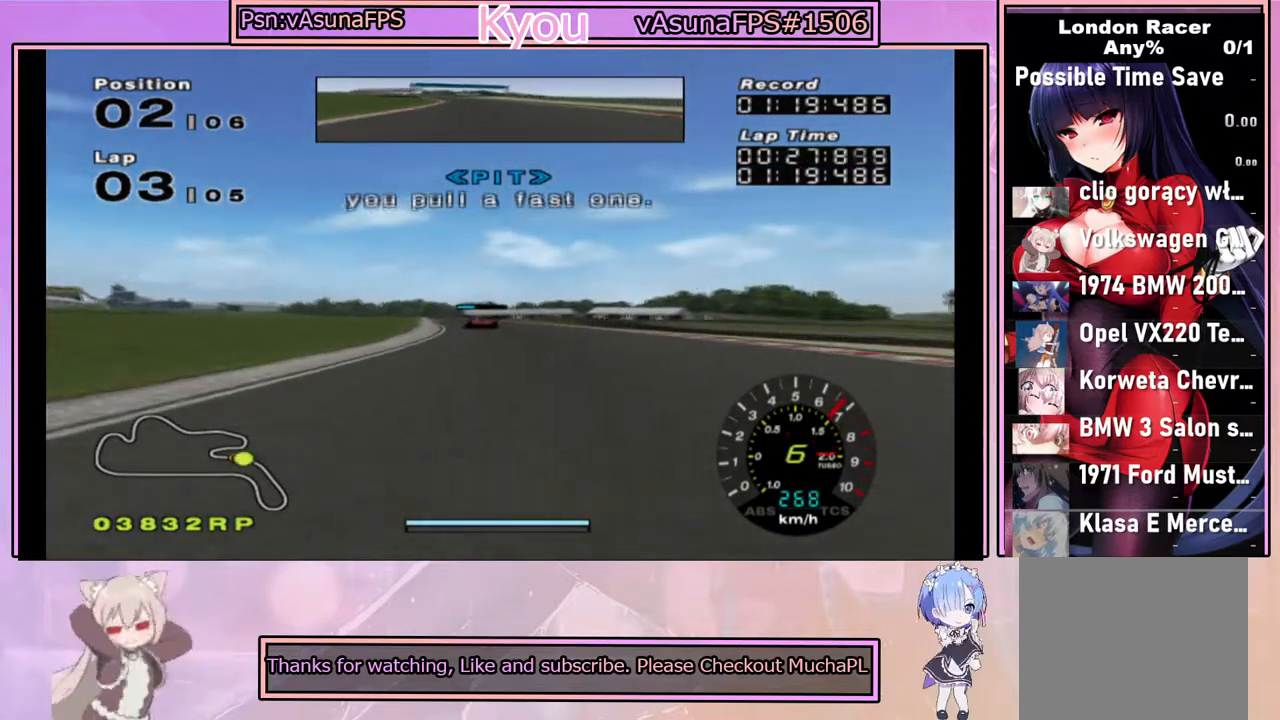
{"buttons": ["CROSS"], "left_stick": "center", "right_stick": "center", "events": []}
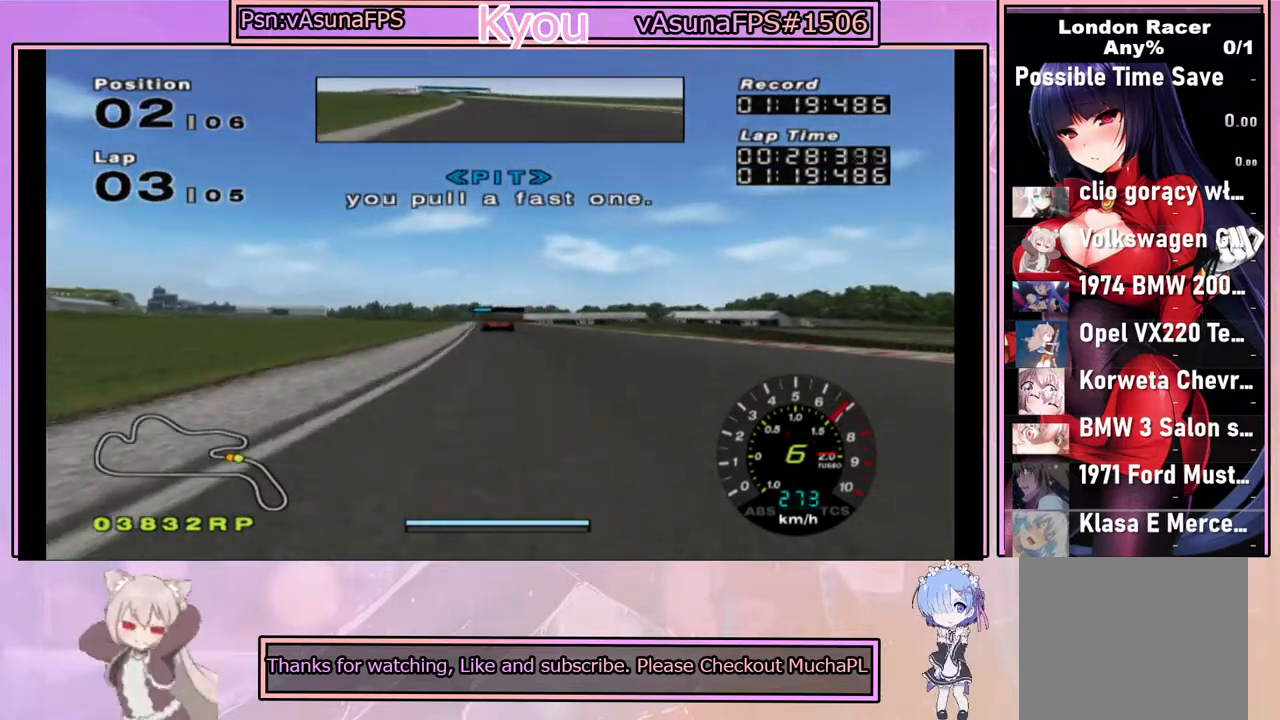
{"buttons": ["CROSS"], "left_stick": "center", "right_stick": "center", "events": [[67, "left_stick", "left"], [183, "left_stick", "center"]]}
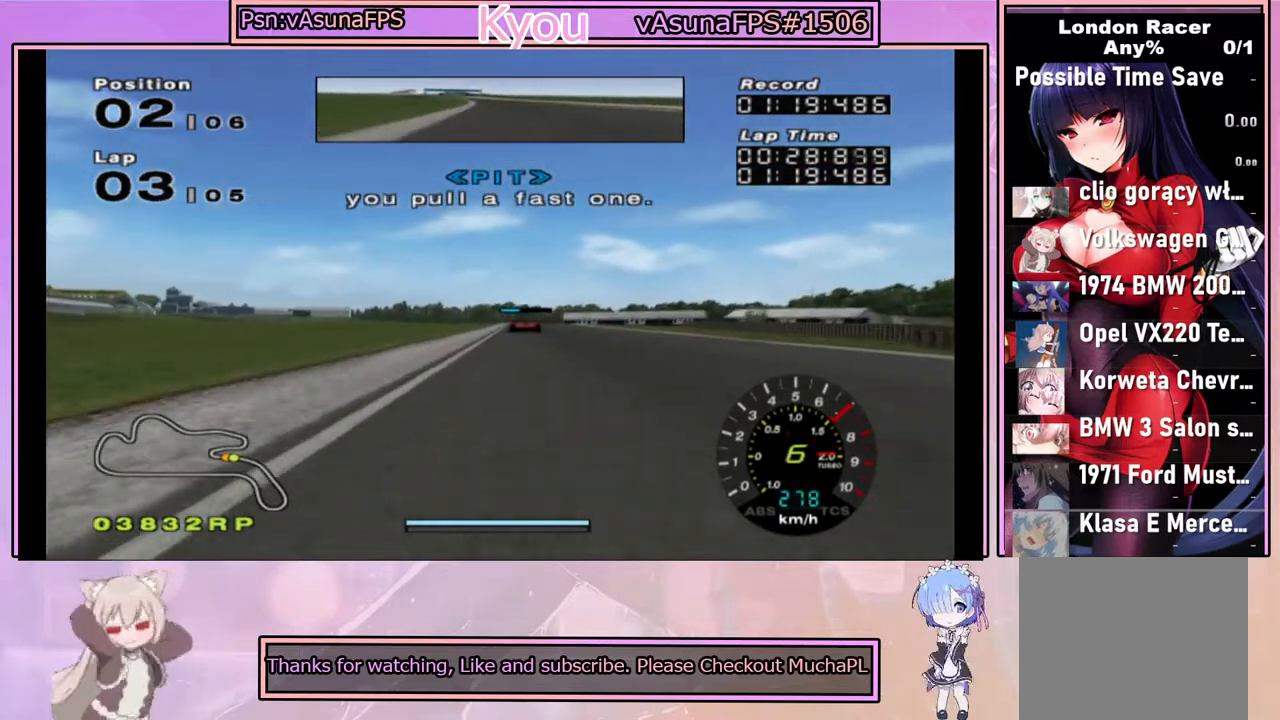
{"buttons": ["CROSS"], "left_stick": "center", "right_stick": "center", "events": []}
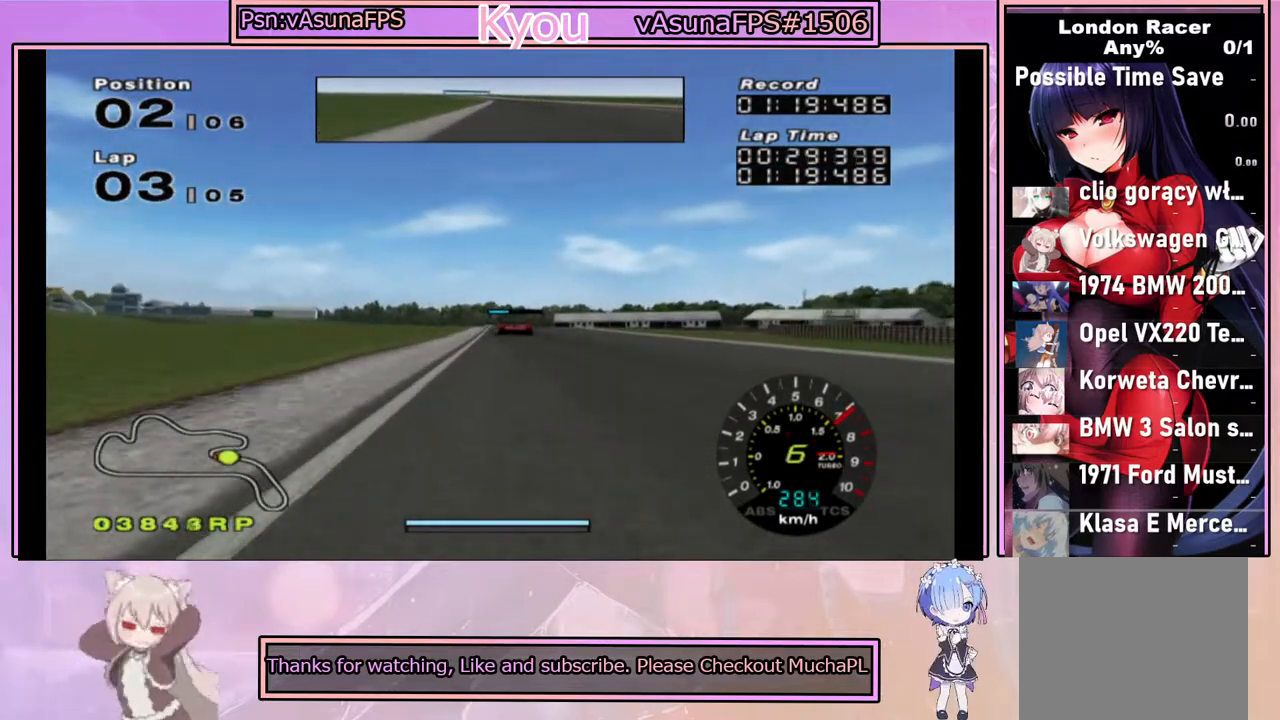
{"buttons": ["SQUARE"], "left_stick": "center", "right_stick": "center", "events": [[350, "SQUARE", "down"], [383, "CROSS", "up"]]}
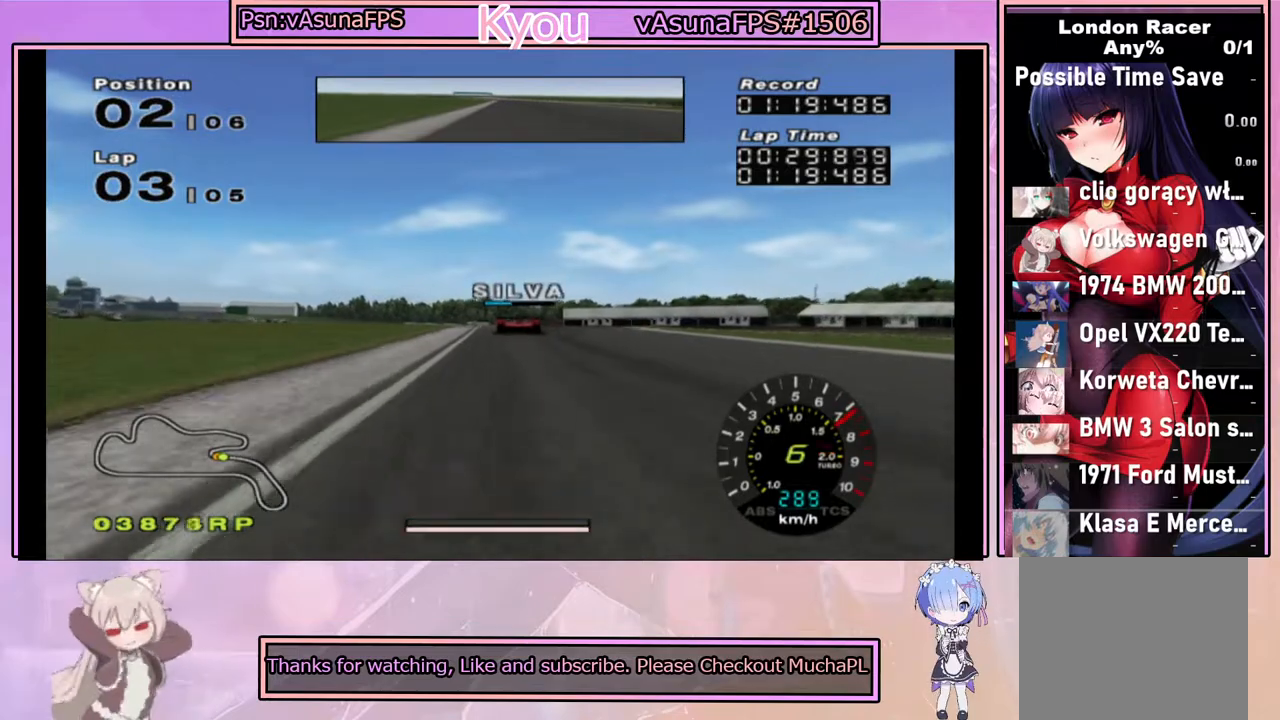
{"buttons": ["SQUARE"], "left_stick": "right", "right_stick": "center", "events": [[433, "left_stick", "right"]]}
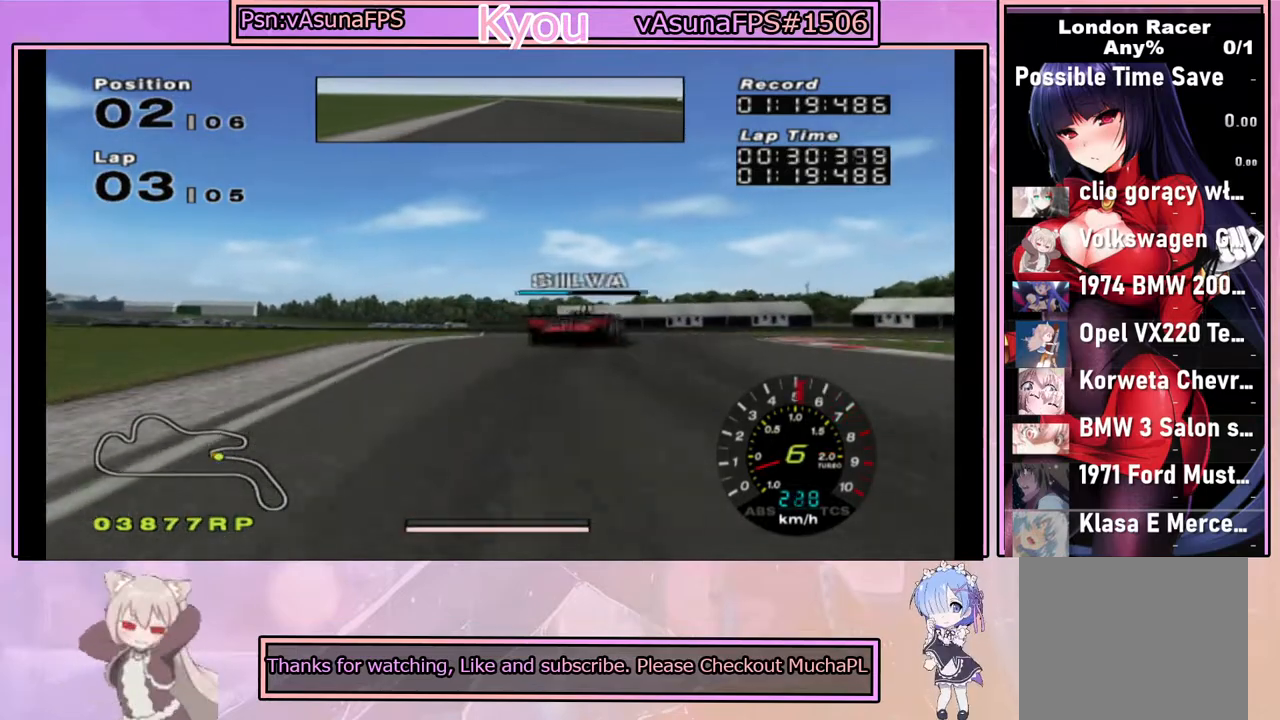
{"buttons": ["SQUARE"], "left_stick": "right", "right_stick": "center", "events": []}
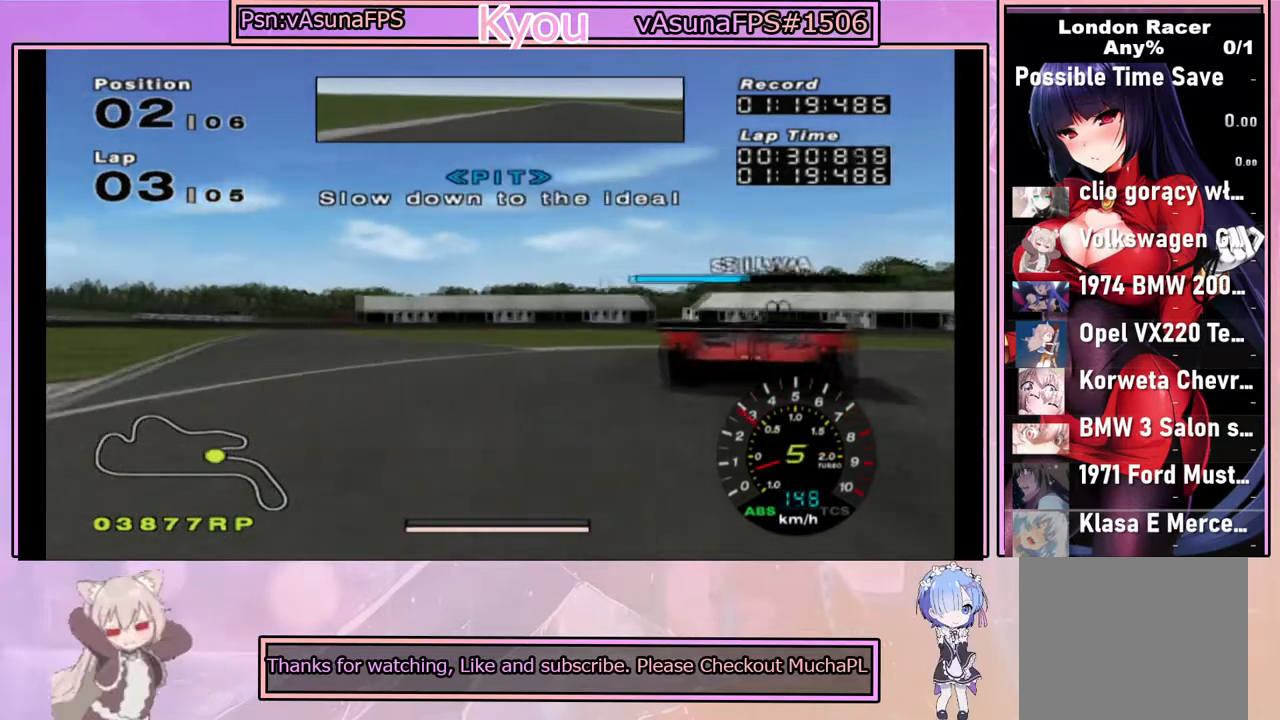
{"buttons": [], "left_stick": "right", "right_stick": "center", "events": [[450, "SQUARE", "up"]]}
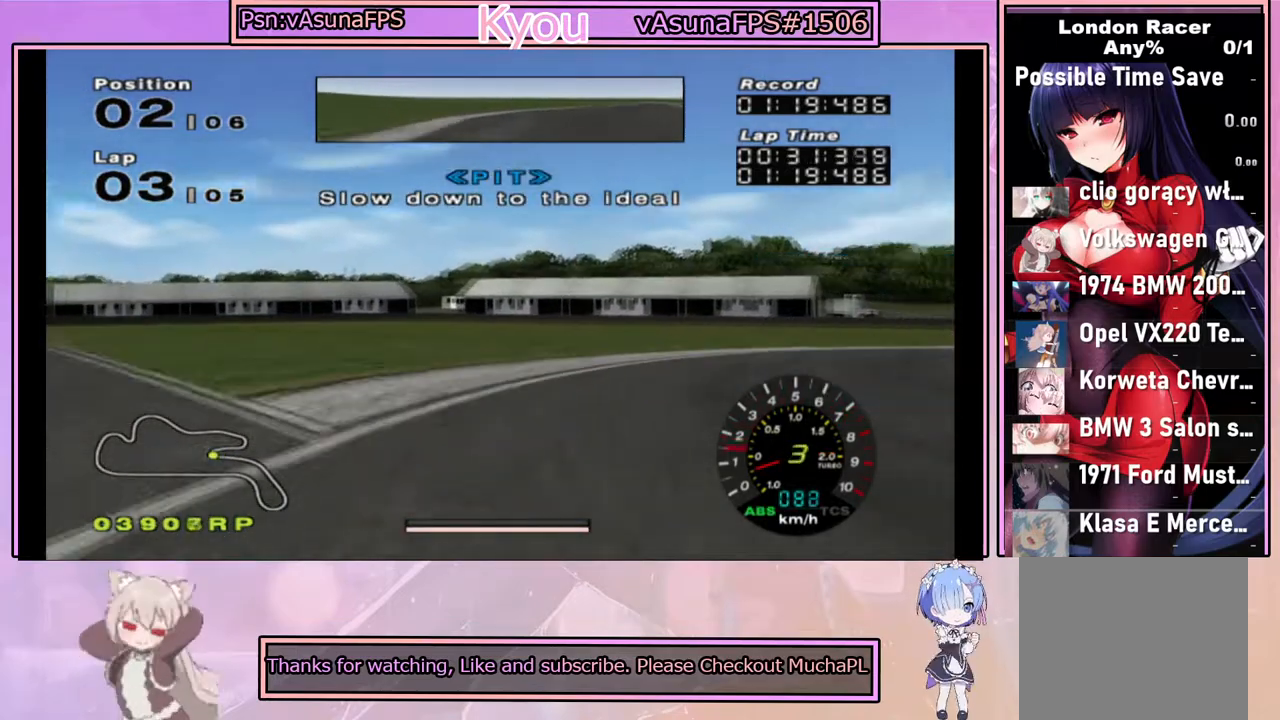
{"buttons": ["CROSS"], "left_stick": "right", "right_stick": "center", "events": [[150, "CROSS", "down"]]}
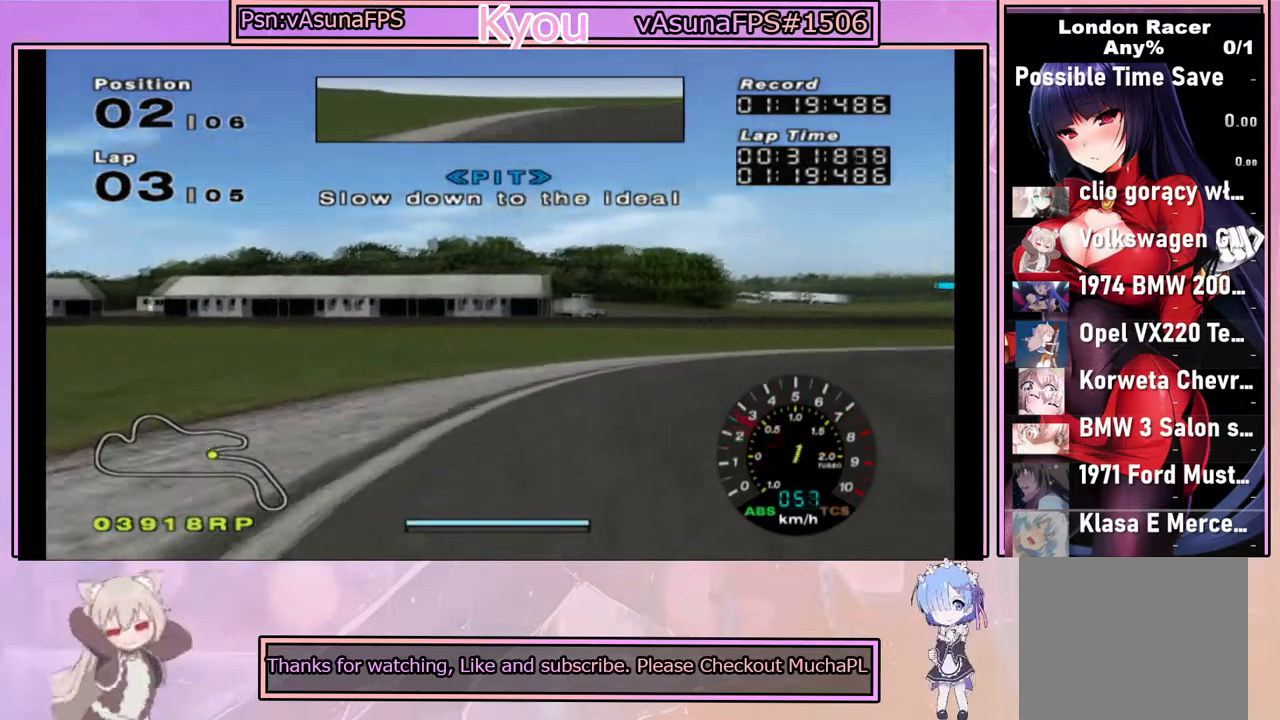
{"buttons": ["CROSS"], "left_stick": "center", "right_stick": "center", "events": [[167, "left_stick", "center"], [233, "left_stick", "right"], [450, "left_stick", "center"]]}
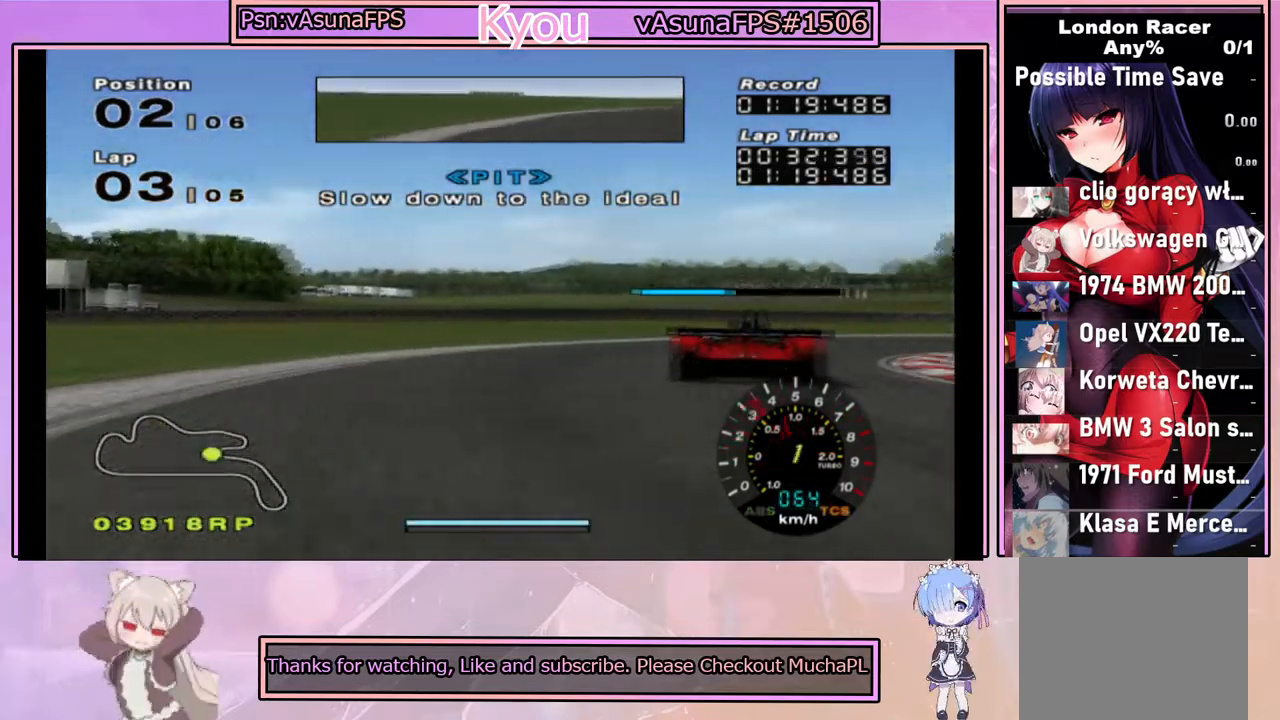
{"buttons": ["CROSS"], "left_stick": "center", "right_stick": "center", "events": [[333, "left_stick", "right"], [483, "left_stick", "center"]]}
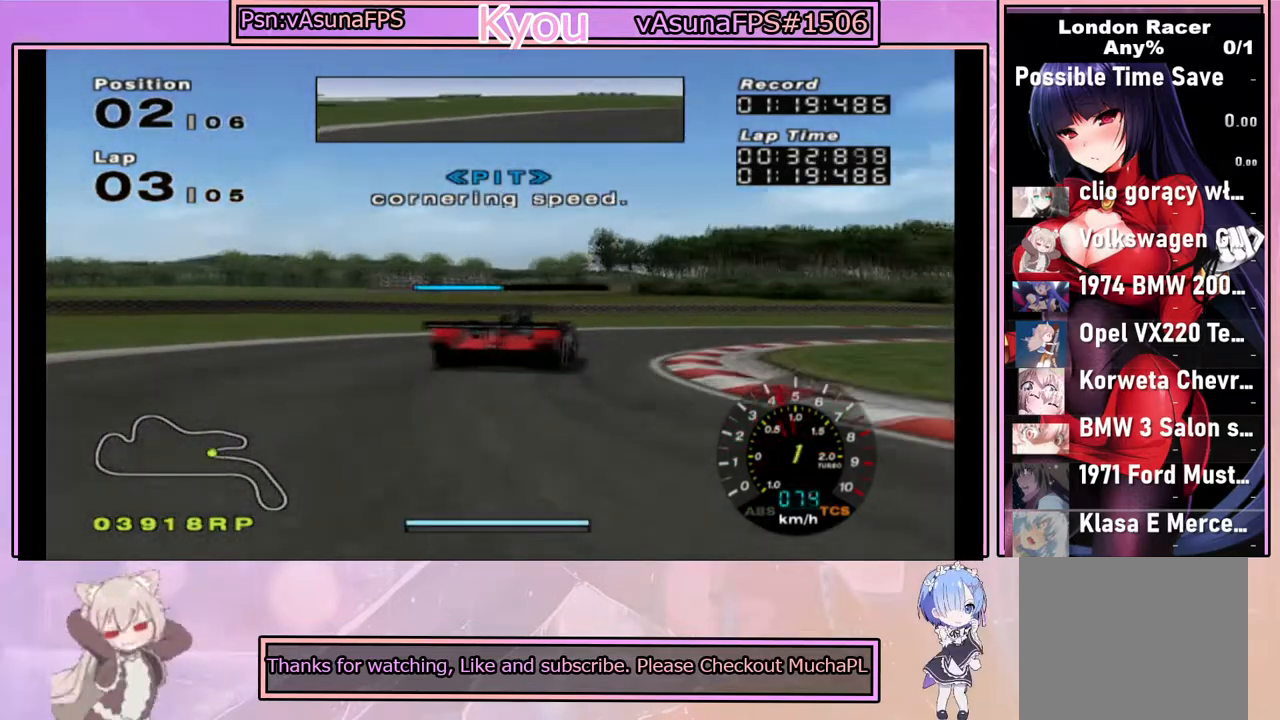
{"buttons": ["CROSS"], "left_stick": "center", "right_stick": "center", "events": []}
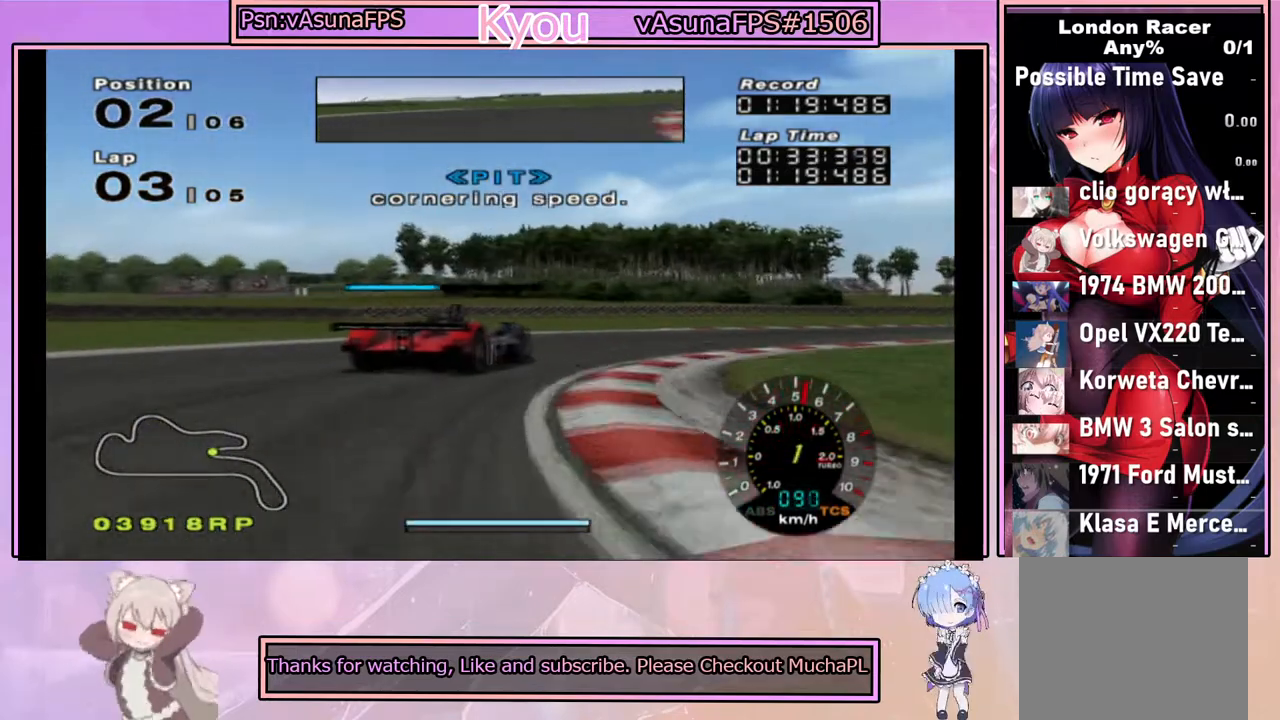
{"buttons": ["CROSS"], "left_stick": "right", "right_stick": "center", "events": [[100, "left_stick", "right"]]}
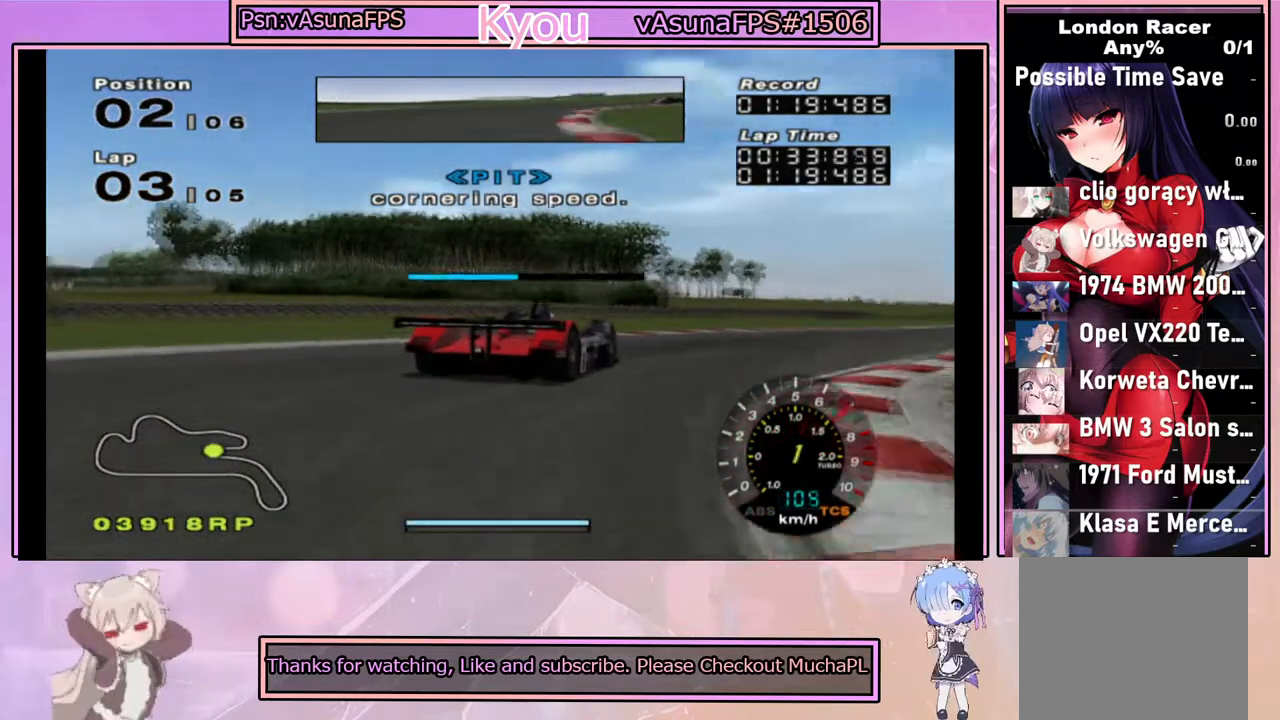
{"buttons": ["CROSS"], "left_stick": "right", "right_stick": "center", "events": [[100, "left_stick", "center"], [350, "left_stick", "right"]]}
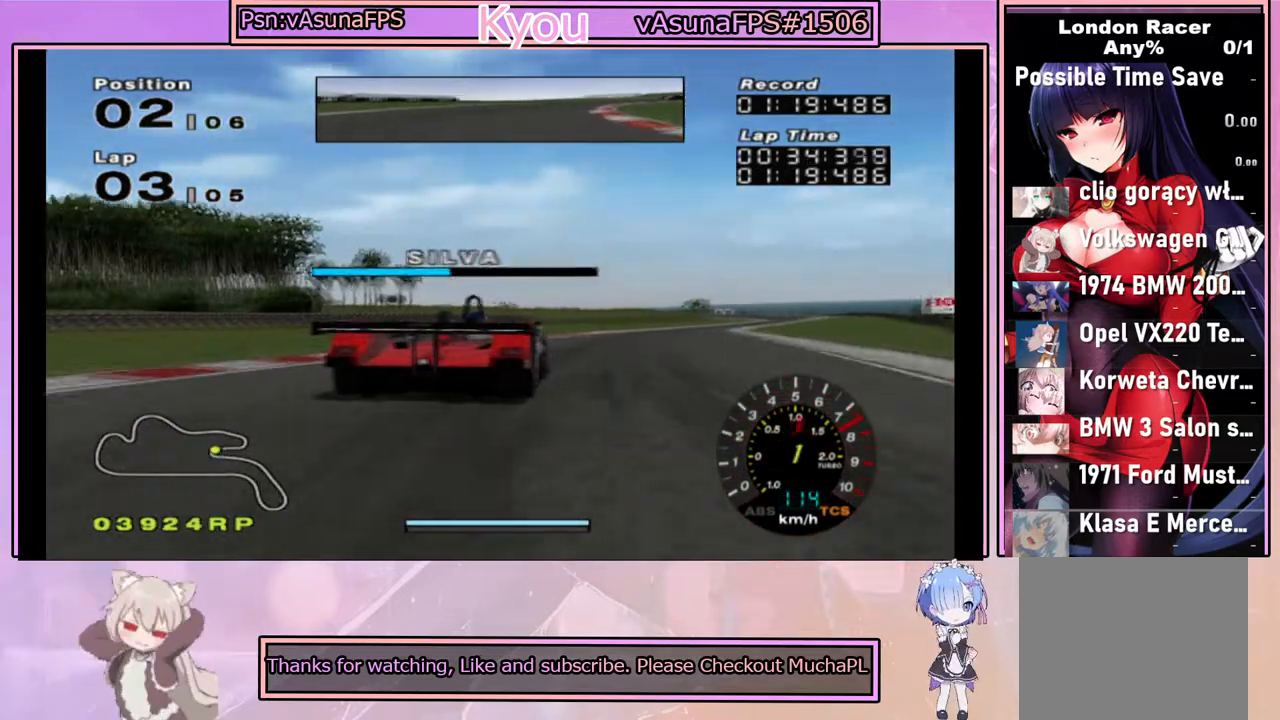
{"buttons": ["CROSS"], "left_stick": "center", "right_stick": "center", "events": [[50, "left_stick", "center"], [333, "left_stick", "left"], [417, "left_stick", "center"]]}
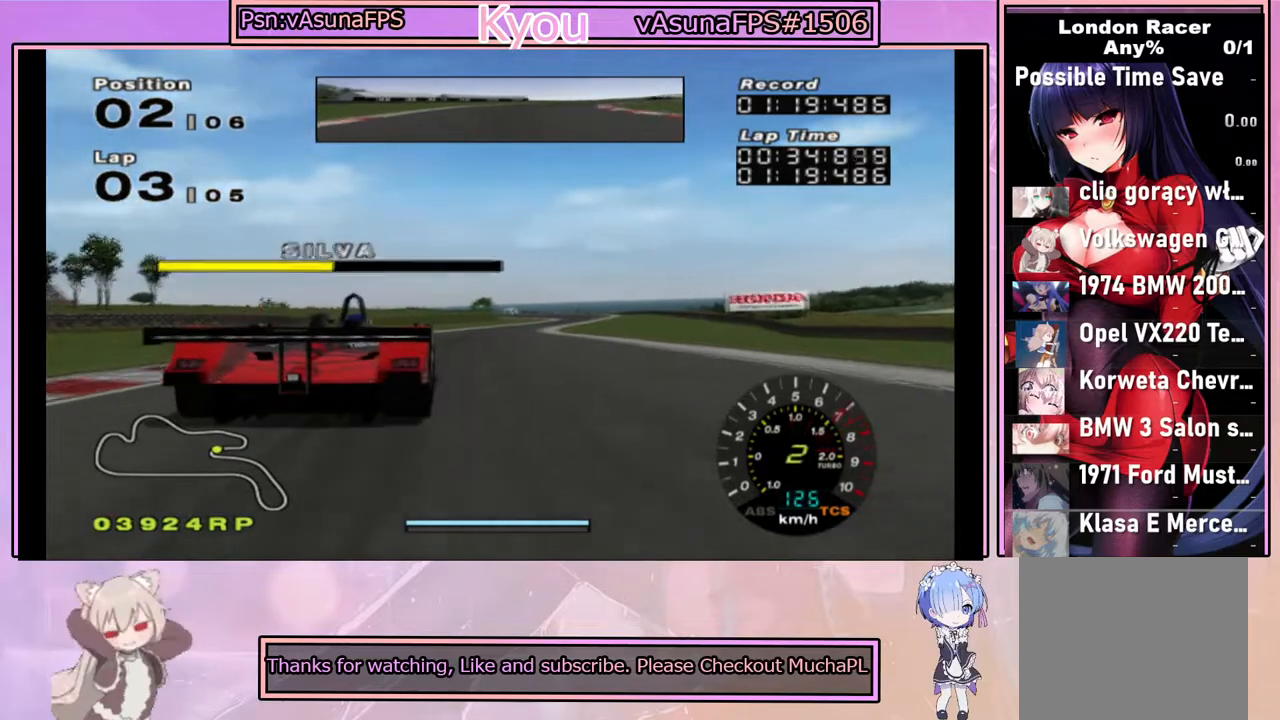
{"buttons": [], "left_stick": "center", "right_stick": "center", "events": [[400, "CROSS", "up"]]}
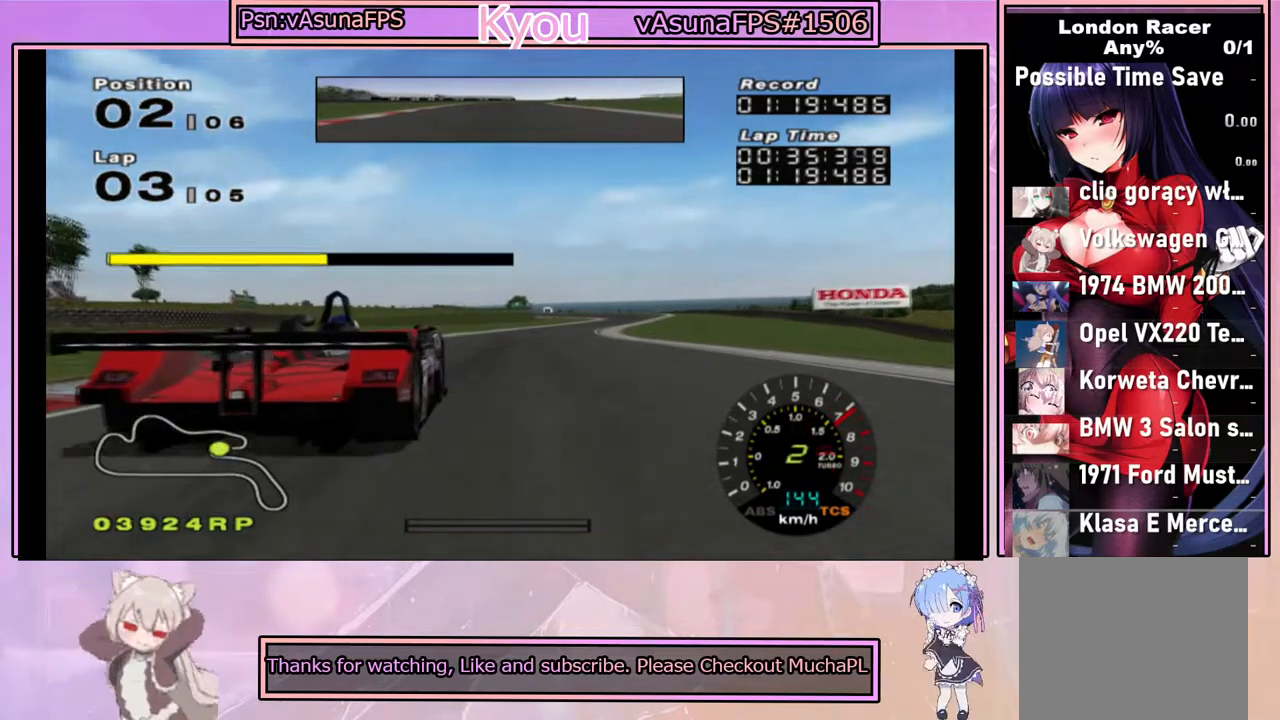
{"buttons": [], "left_stick": "center", "right_stick": "center", "events": [[67, "R1", "down"], [150, "CROSS", "down"], [150, "R1", "up"], [400, "CROSS", "up"]]}
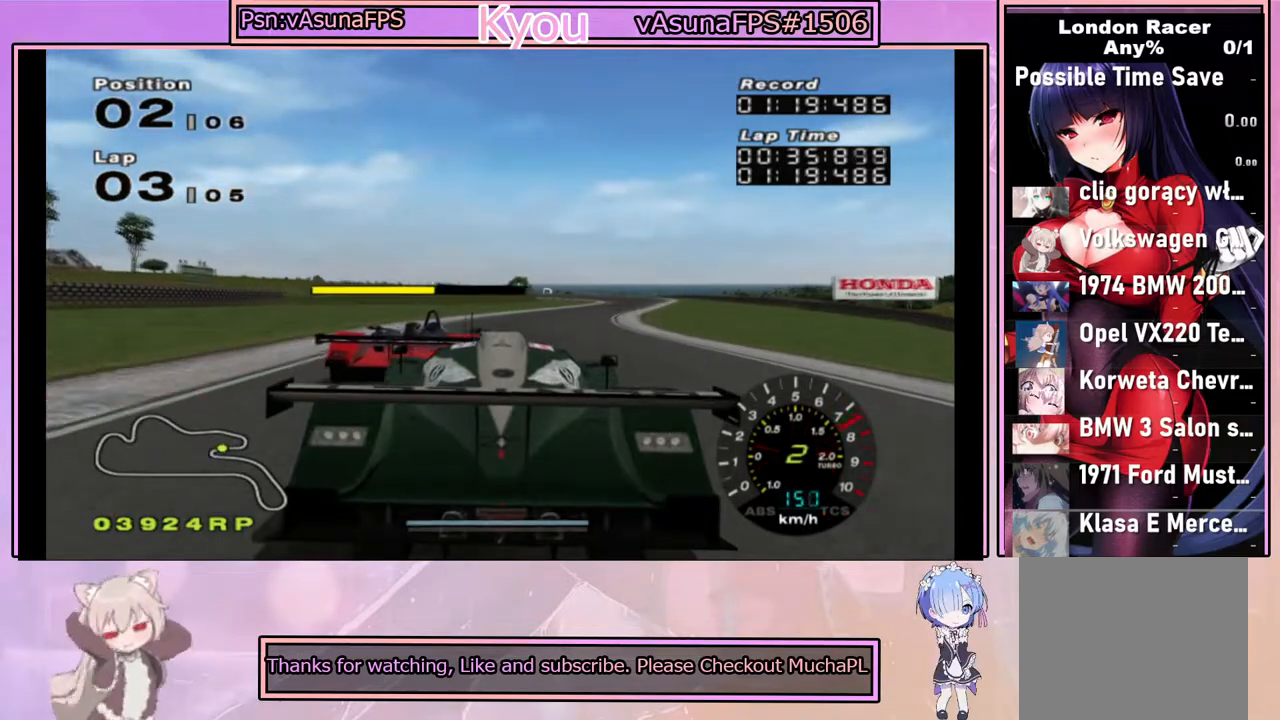
{"buttons": ["CROSS"], "left_stick": "center", "right_stick": "center", "events": [[33, "CROSS", "down"], [150, "CROSS", "up"], [167, "left_stick", "right"], [233, "CROSS", "down"], [283, "left_stick", "center"], [317, "CROSS", "up"], [467, "CROSS", "down"]]}
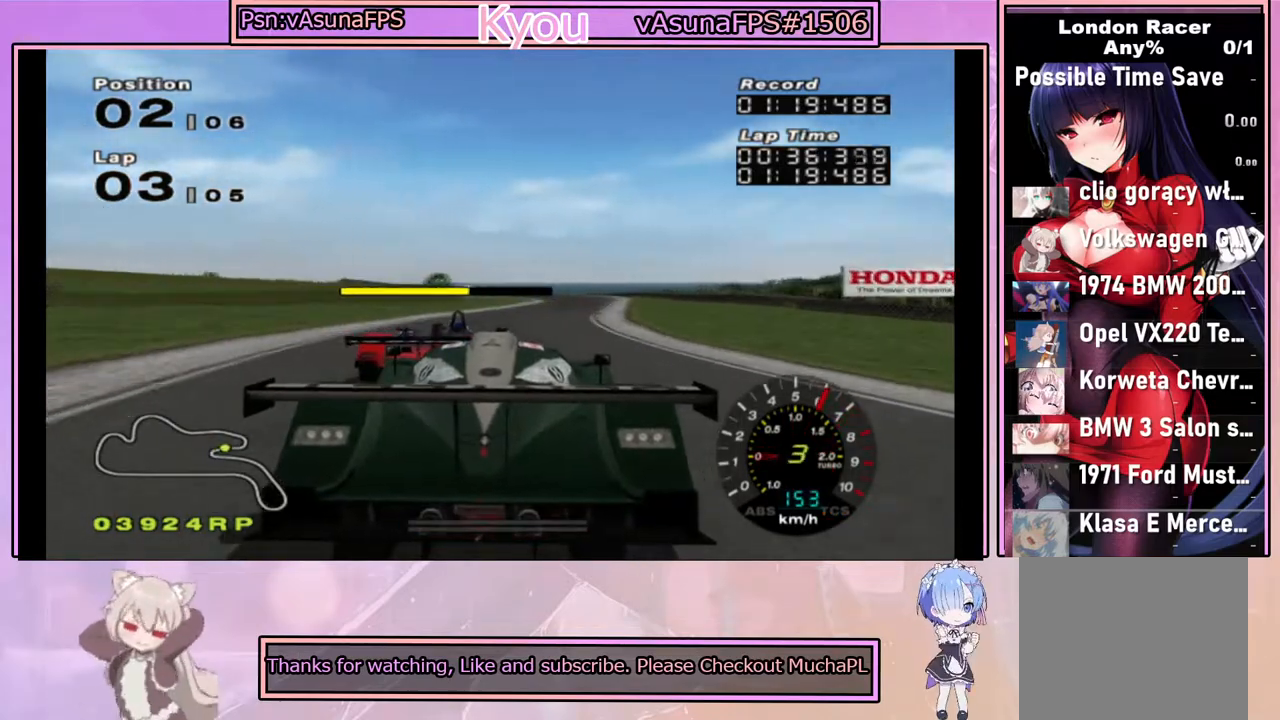
{"buttons": [], "left_stick": "right", "right_stick": "center", "events": [[67, "CROSS", "up"], [150, "CROSS", "down"], [267, "CROSS", "up"], [350, "CROSS", "down"], [400, "left_stick", "right"], [467, "CROSS", "up"]]}
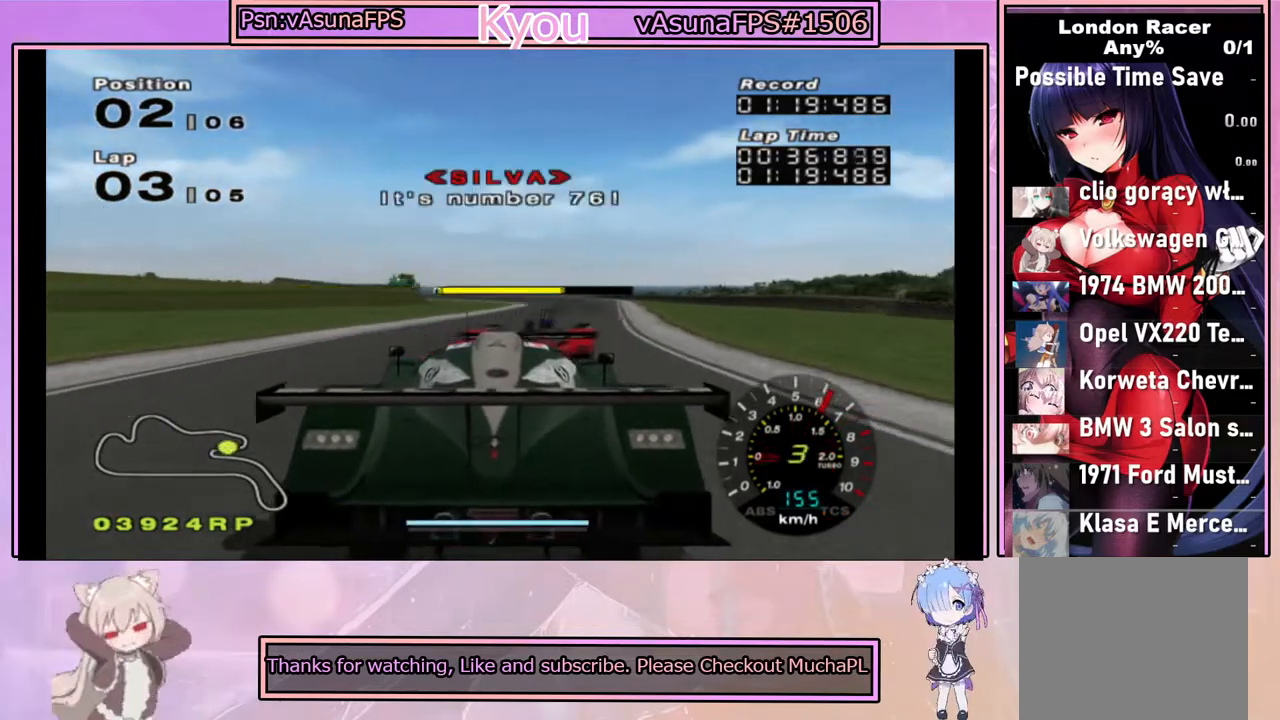
{"buttons": ["CROSS", "R1"], "left_stick": "center", "right_stick": "center", "events": [[33, "left_stick", "center"], [183, "CROSS", "down"], [467, "R1", "down"]]}
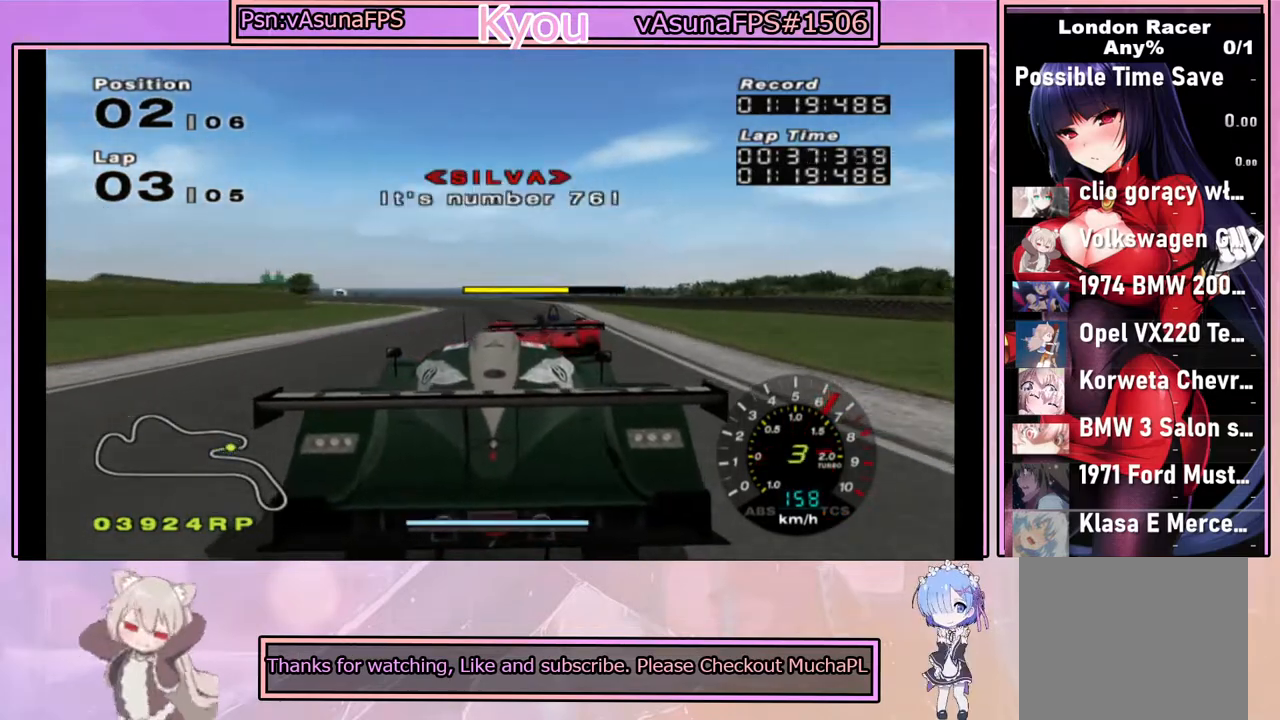
{"buttons": ["CROSS"], "left_stick": "center", "right_stick": "center", "events": [[50, "R1", "up"], [183, "CROSS", "up"], [383, "CROSS", "down"]]}
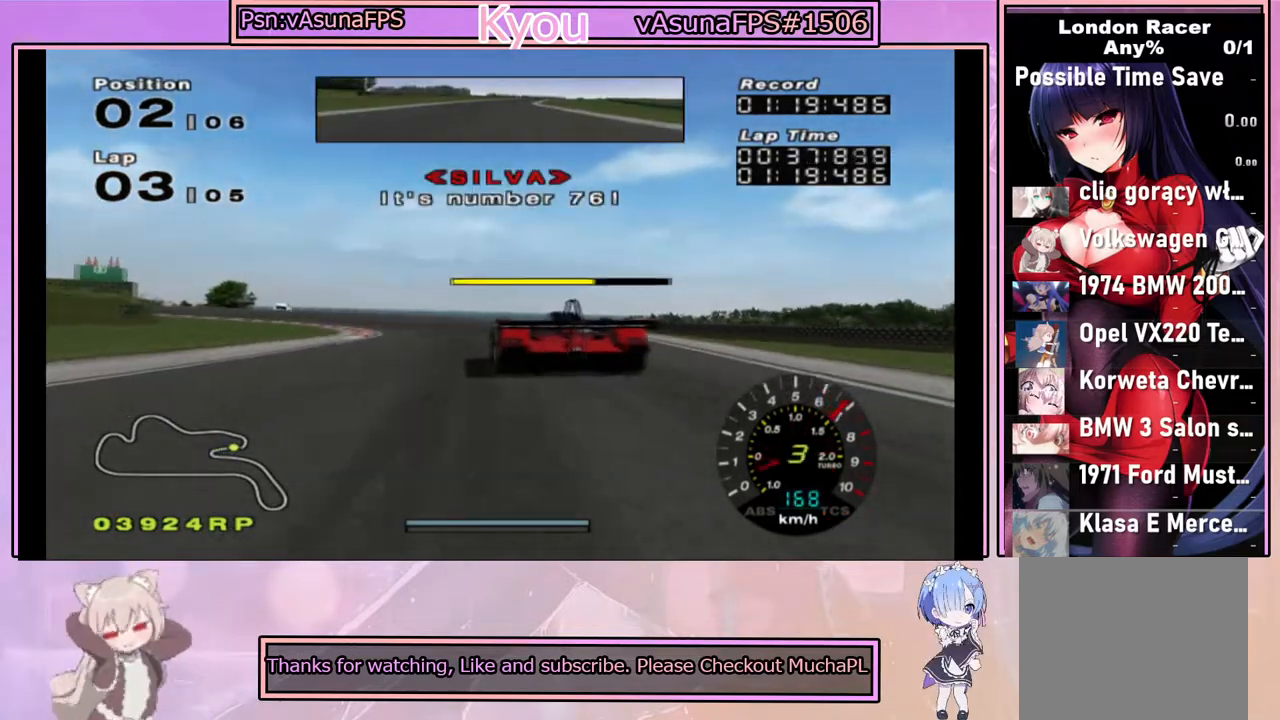
{"buttons": ["CROSS"], "left_stick": "left", "right_stick": "center", "events": [[33, "left_stick", "left"], [50, "CROSS", "up"], [83, "CROSS", "down"], [233, "left_stick", "center"], [267, "CROSS", "up"], [333, "left_stick", "left"], [483, "CROSS", "down"]]}
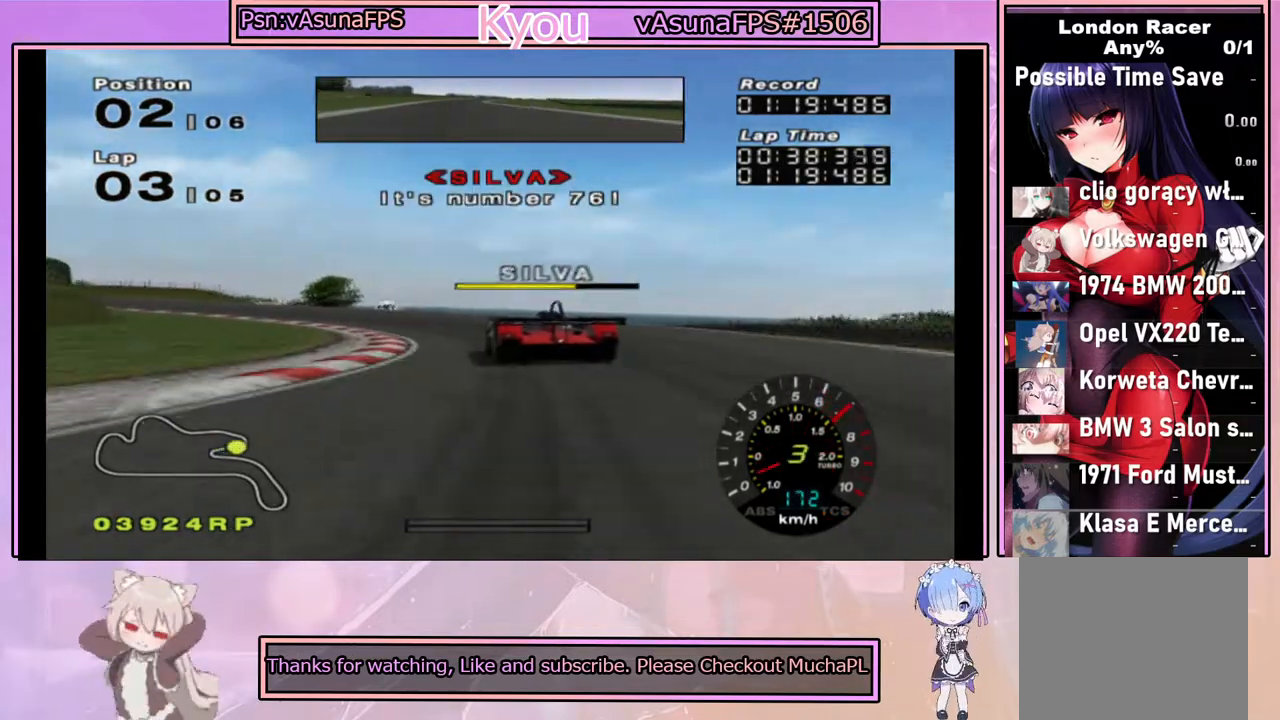
{"buttons": ["SQUARE"], "left_stick": "left", "right_stick": "center", "events": [[17, "left_stick", "center"], [283, "CROSS", "up"], [283, "left_stick", "left"], [500, "SQUARE", "down"]]}
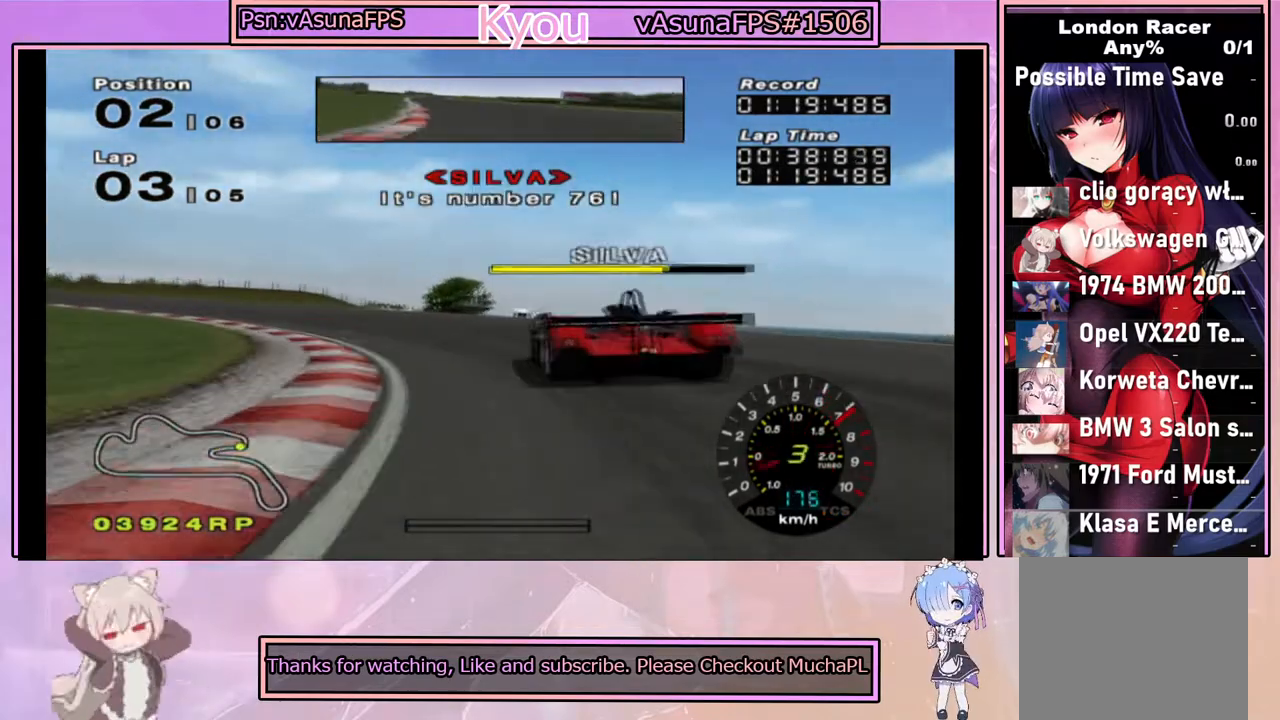
{"buttons": ["SQUARE"], "left_stick": "center", "right_stick": "center", "events": [[183, "left_stick", "center"], [333, "left_stick", "left"], [500, "left_stick", "center"]]}
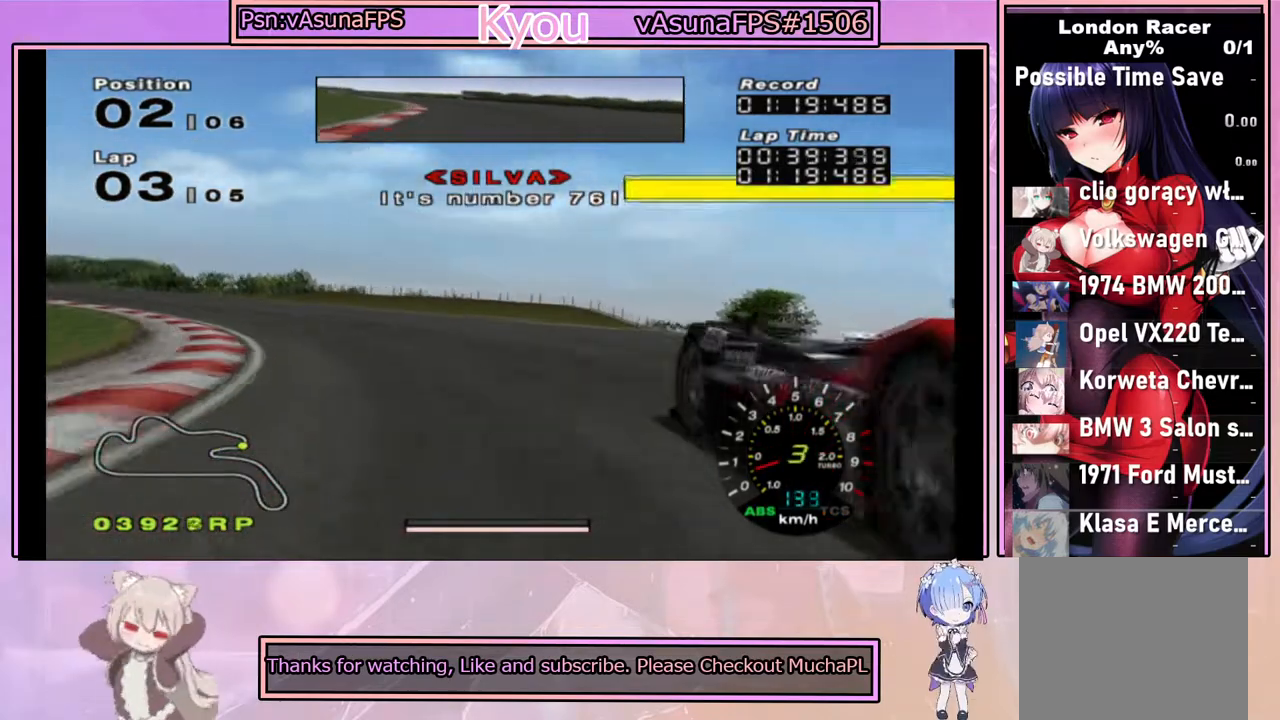
{"buttons": [], "left_stick": "center", "right_stick": "center", "events": [[200, "left_stick", "left"], [350, "SQUARE", "up"], [400, "left_stick", "center"]]}
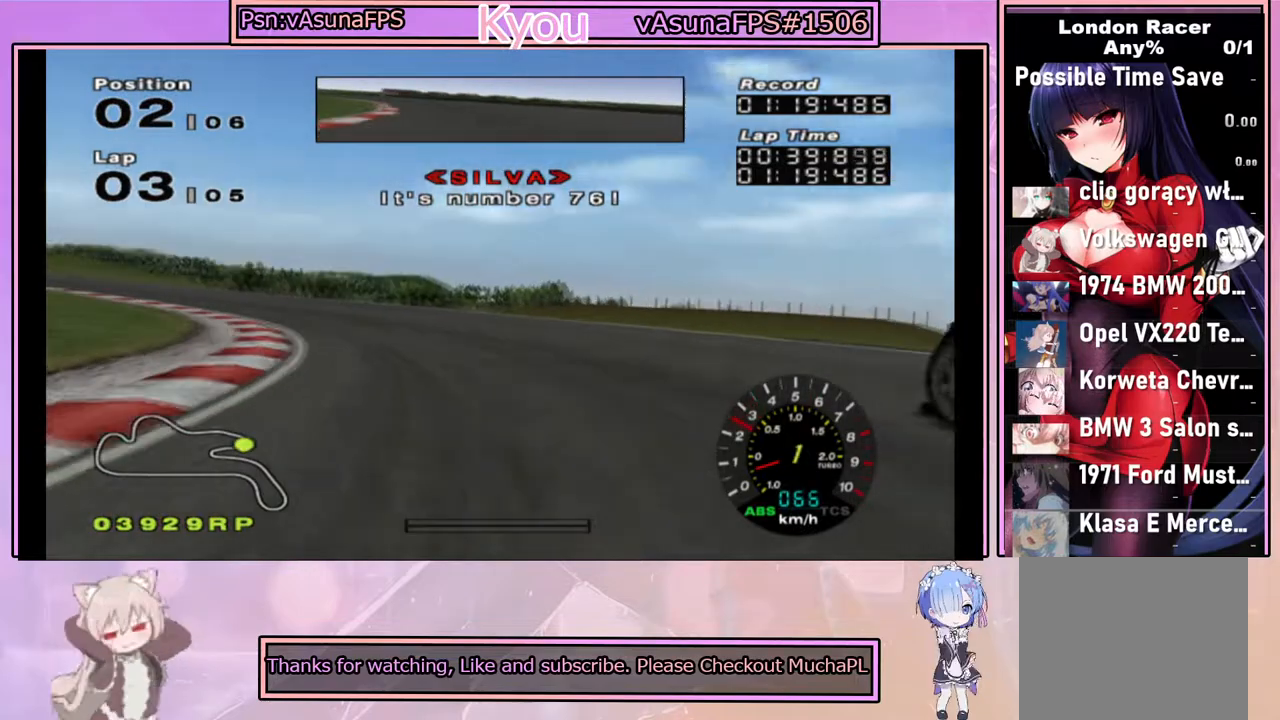
{"buttons": ["CROSS"], "left_stick": "left", "right_stick": "center", "events": [[83, "CROSS", "down"], [500, "left_stick", "left"]]}